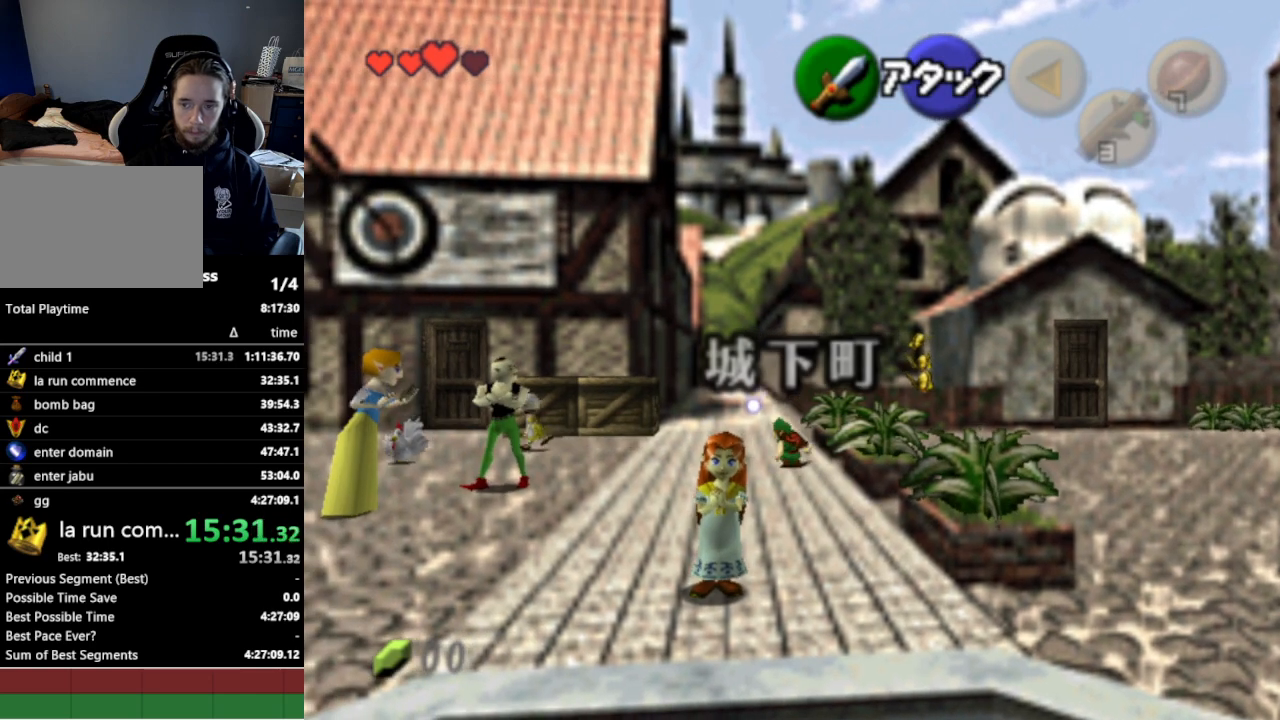
Gameplay with a controller (Nintendo layout); each line is a JSON object with the inputs held at the frame after it. "events" lists button and stick changes between this image and that frame as [ms after this image, input, new state], when the widget could be followed in between. Not read: L3 R3.
{"buttons": [], "left_stick": "up", "right_stick": "center", "events": [[133, "A", "up"]]}
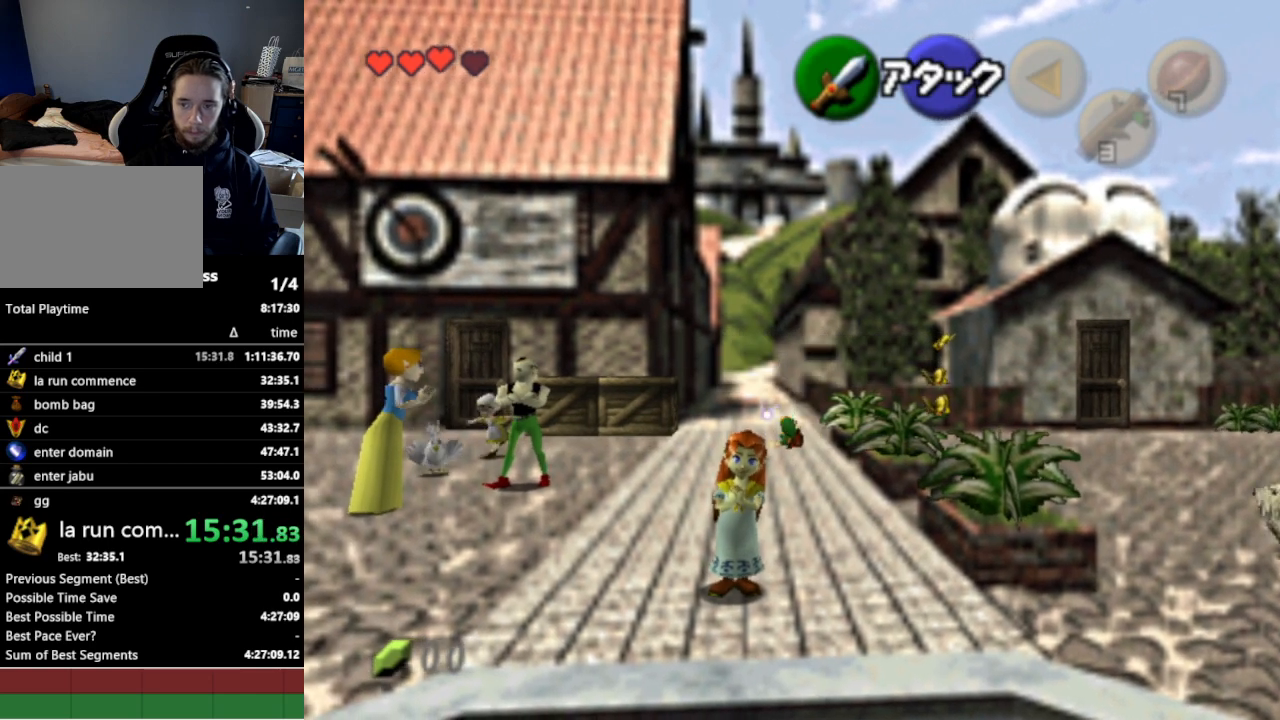
{"buttons": [], "left_stick": "up", "right_stick": "center", "events": [[267, "A", "down"], [433, "A", "up"]]}
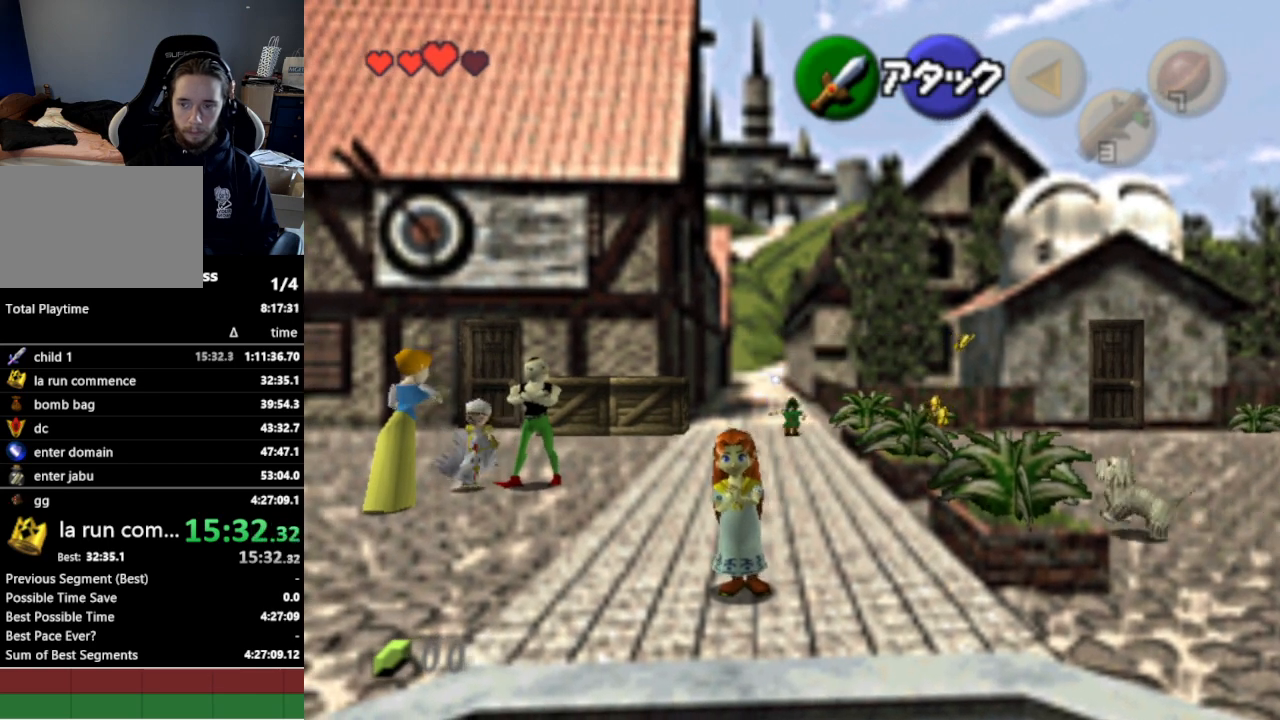
{"buttons": ["A"], "left_stick": "up", "right_stick": "center", "events": [[500, "A", "down"]]}
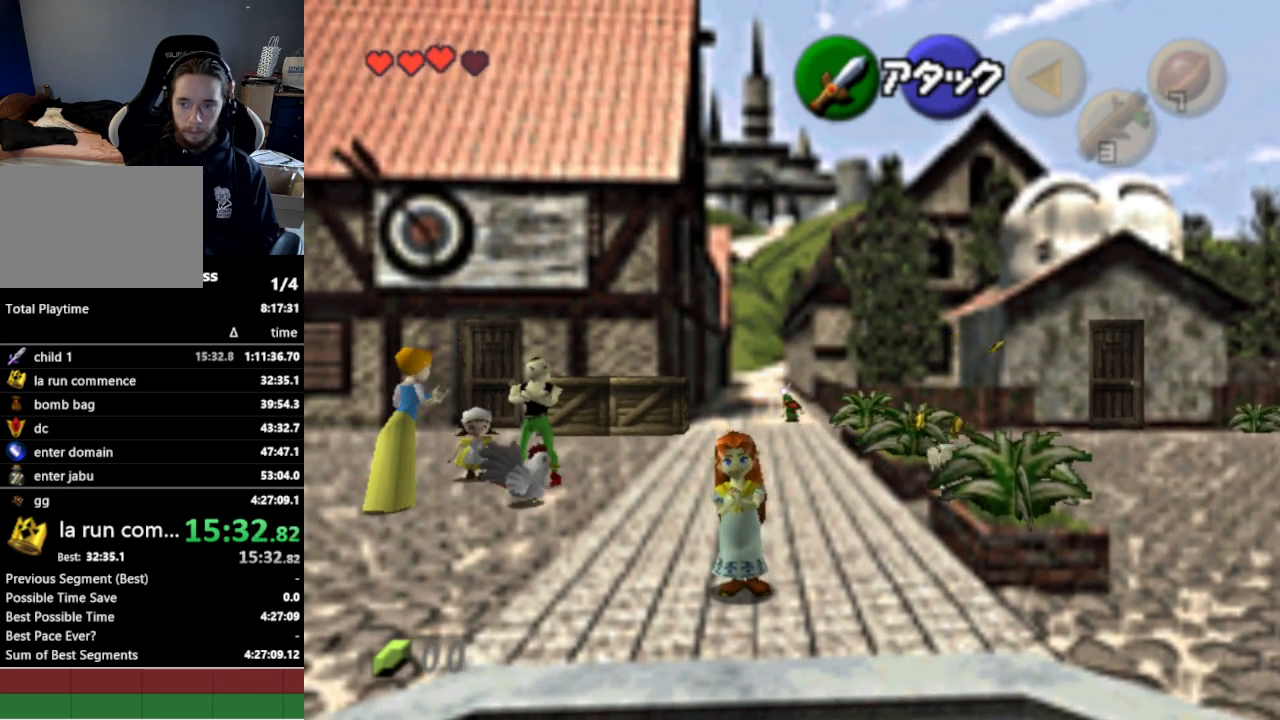
{"buttons": [], "left_stick": "up", "right_stick": "center", "events": [[167, "A", "up"]]}
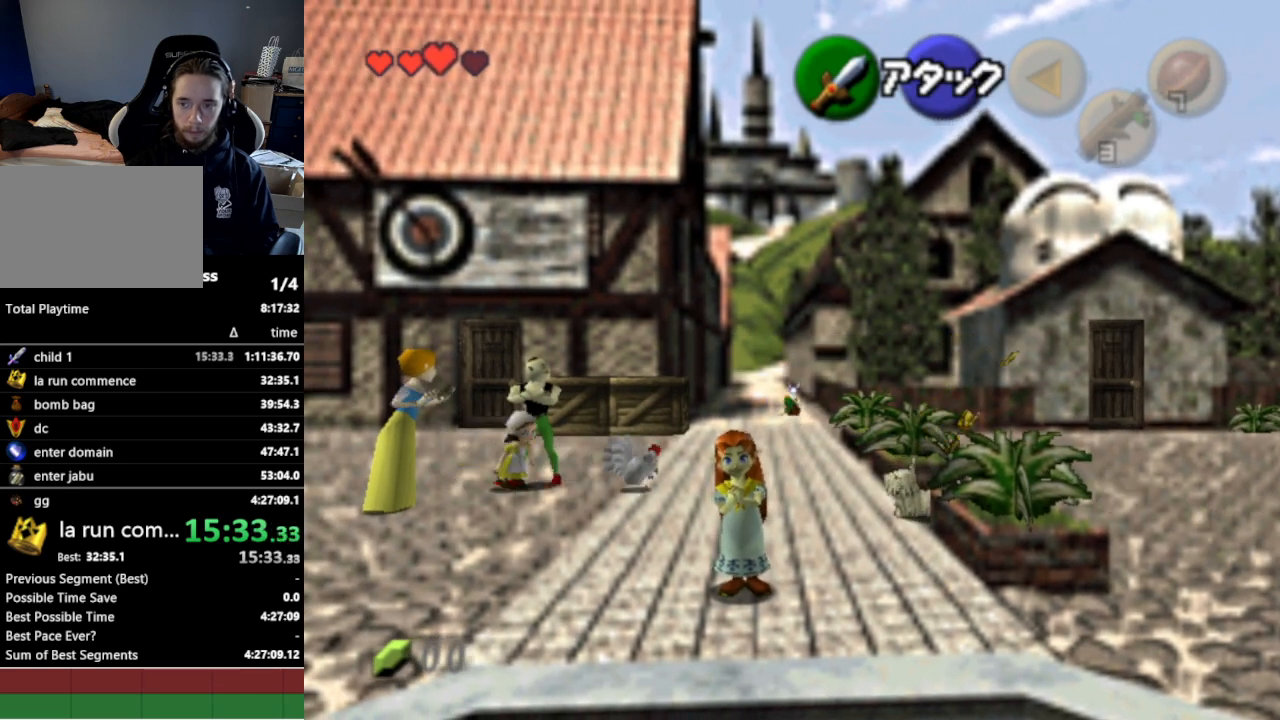
{"buttons": [], "left_stick": "up", "right_stick": "center", "events": [[333, "A", "down"], [400, "L1", "down"], [433, "L1", "up"], [467, "A", "up"]]}
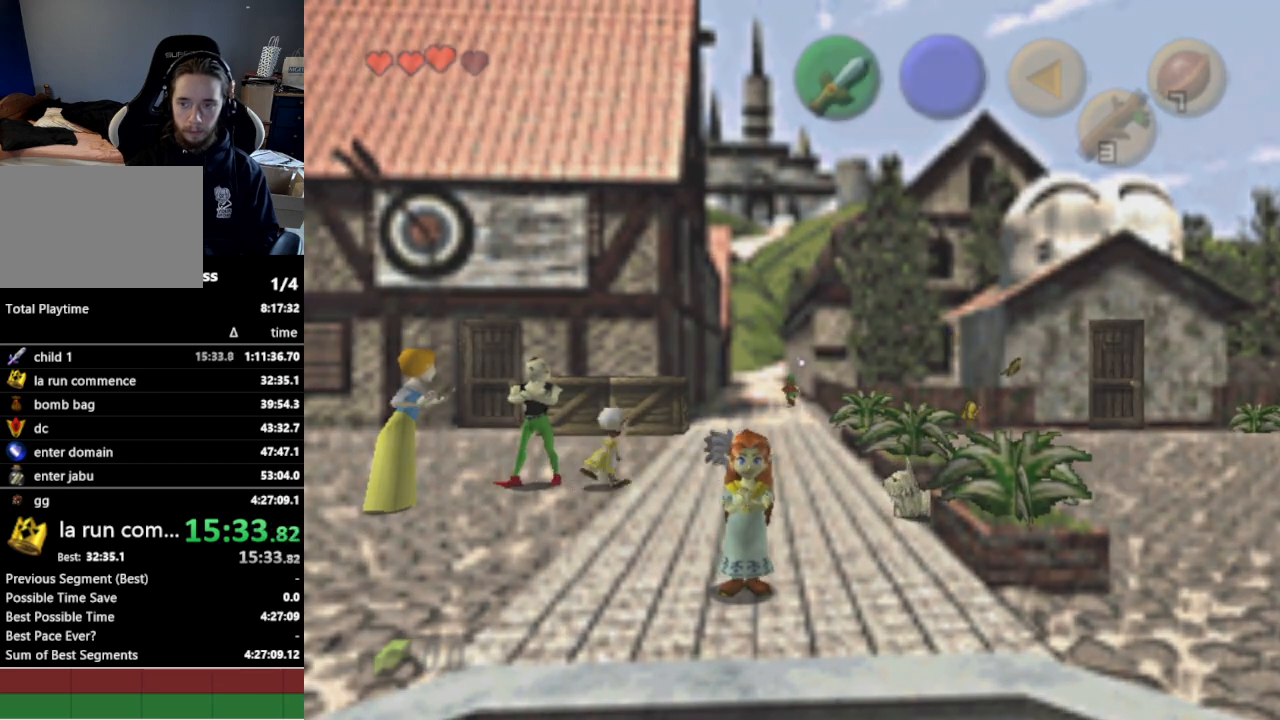
{"buttons": [], "left_stick": "center", "right_stick": "center", "events": [[500, "left_stick", "center"]]}
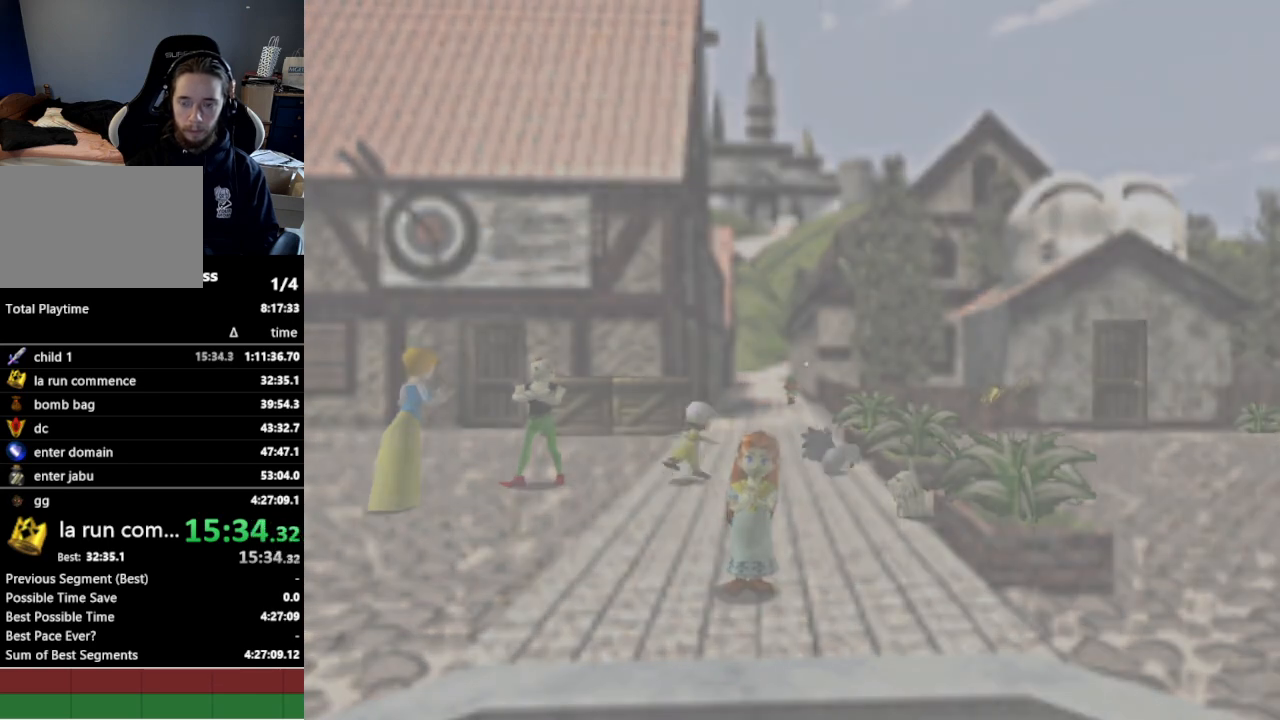
{"buttons": [], "left_stick": "down", "right_stick": "center", "events": [[433, "left_stick", "down"]]}
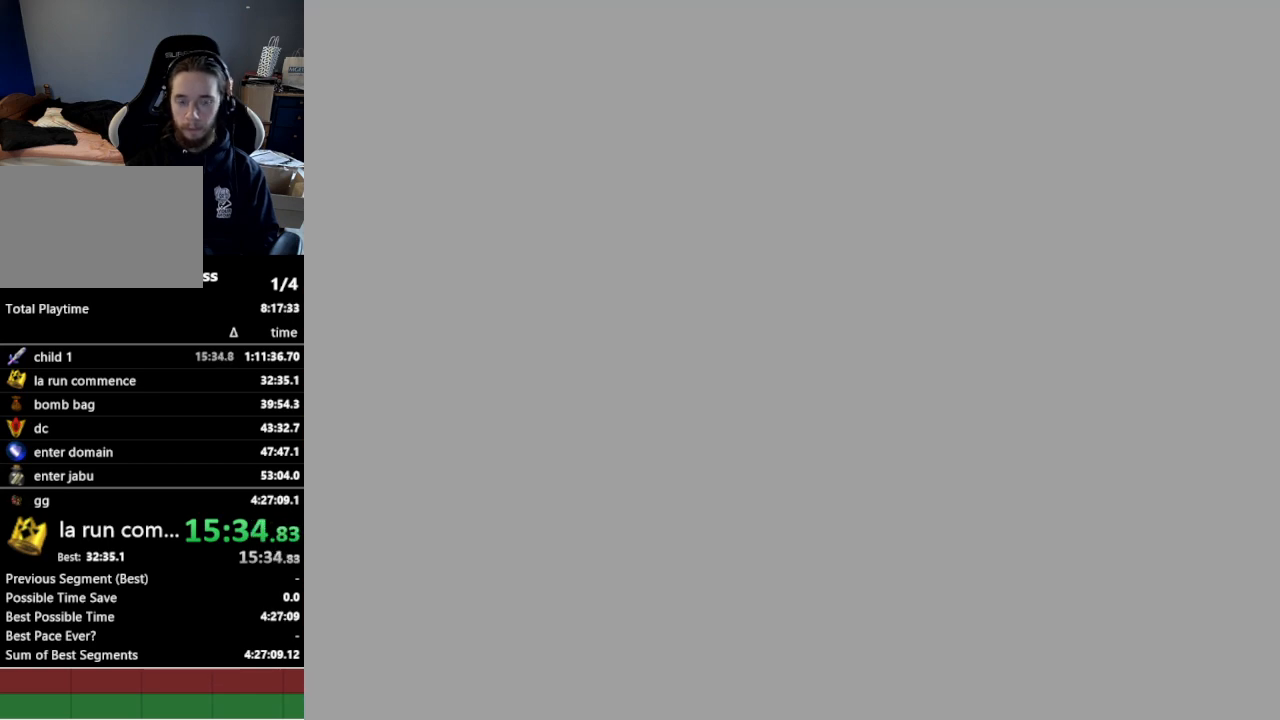
{"buttons": [], "left_stick": "down", "right_stick": "center", "events": []}
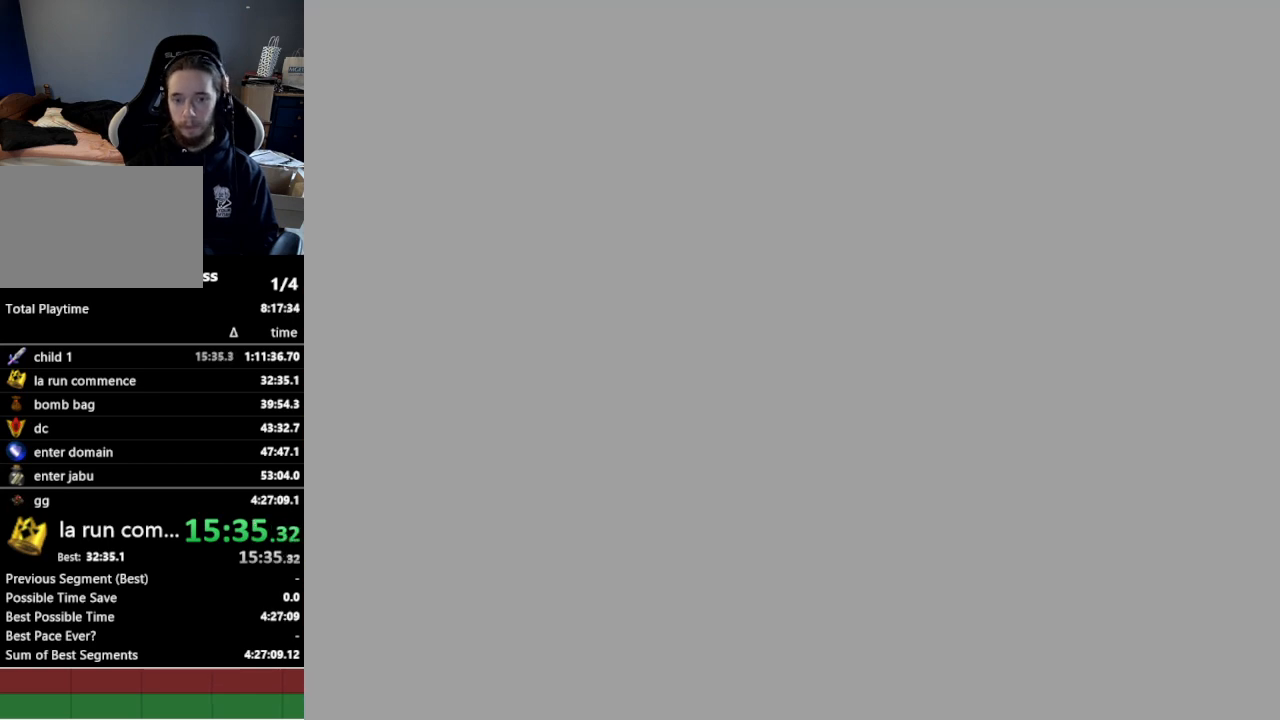
{"buttons": [], "left_stick": "down", "right_stick": "center", "events": []}
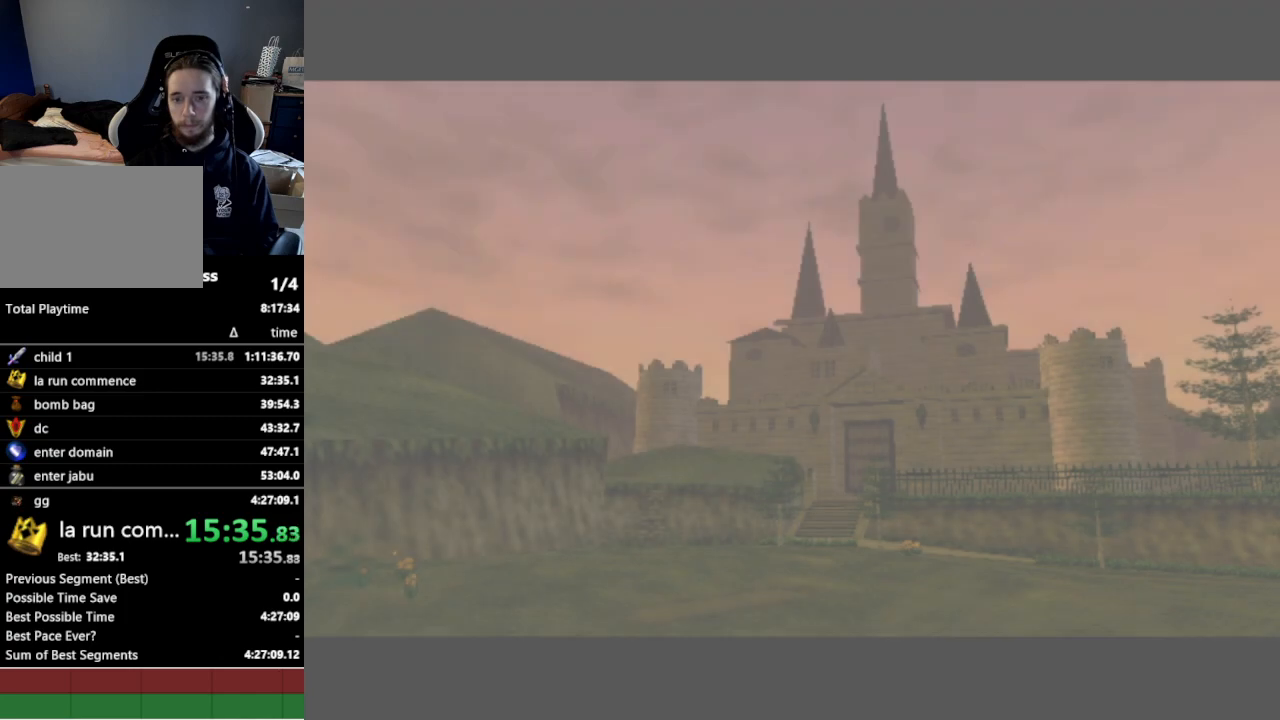
{"buttons": [], "left_stick": "down", "right_stick": "center", "events": []}
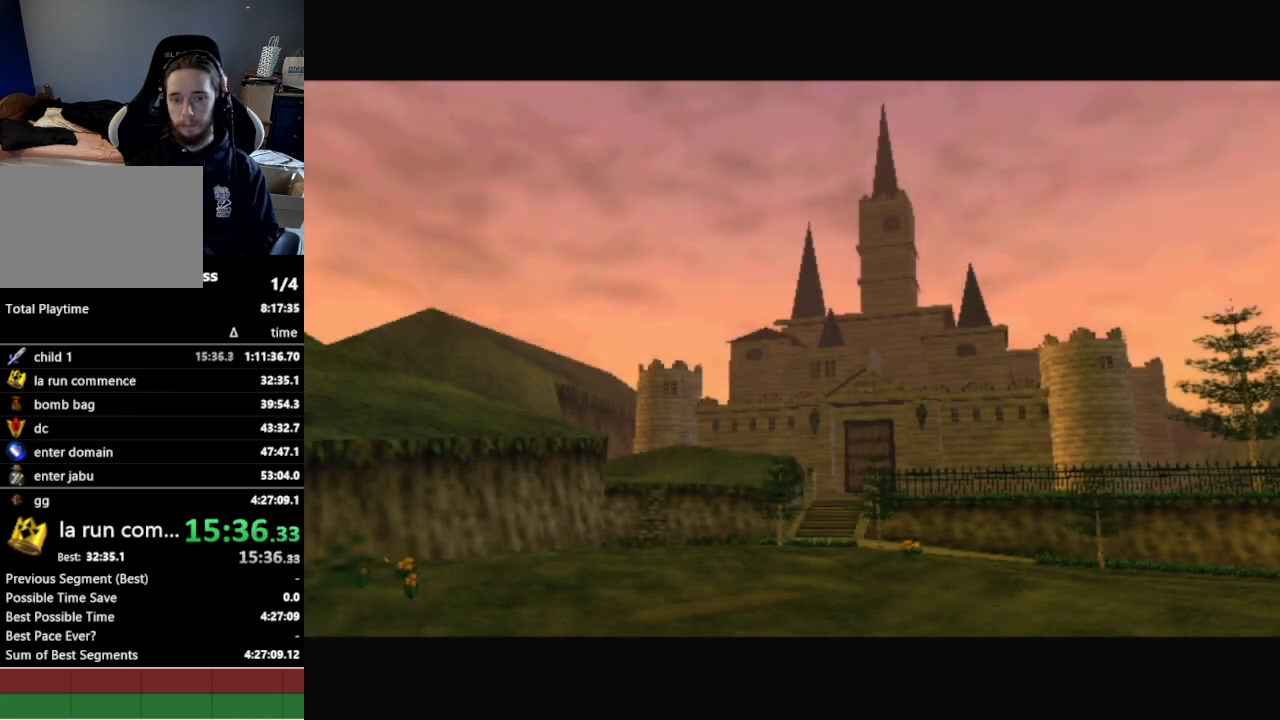
{"buttons": [], "left_stick": "down", "right_stick": "center", "events": []}
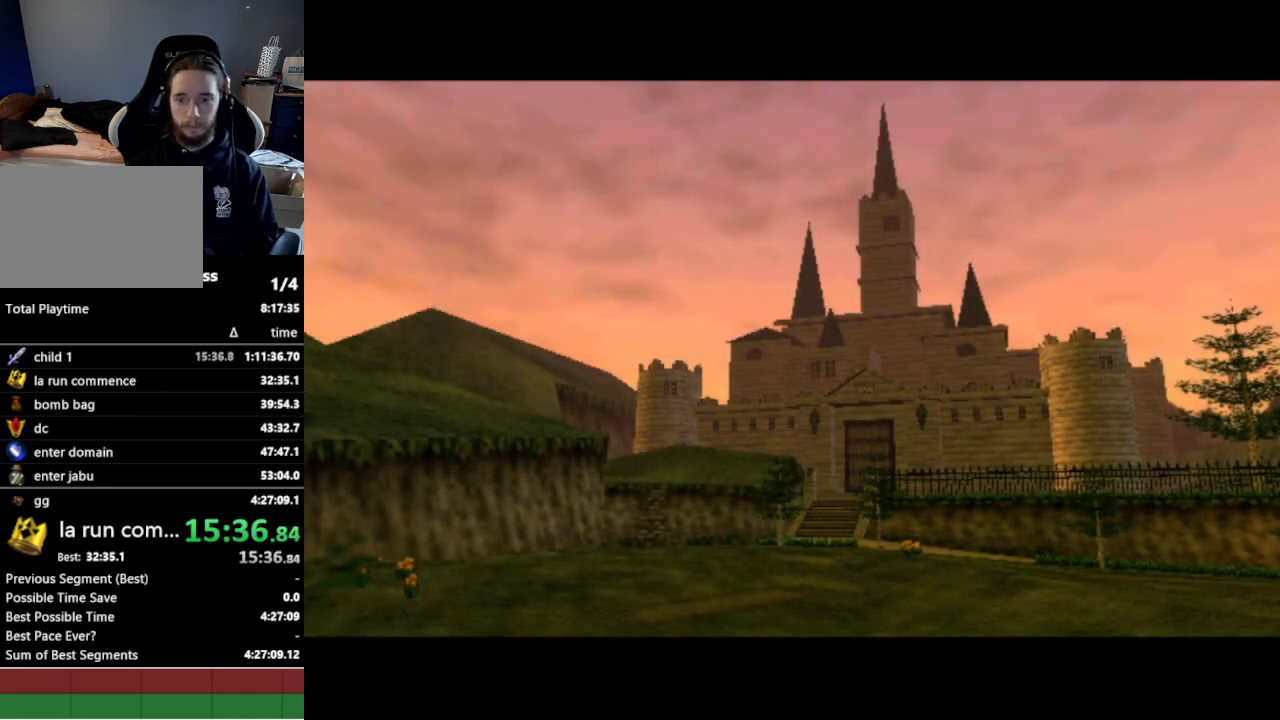
{"buttons": [], "left_stick": "down", "right_stick": "center", "events": []}
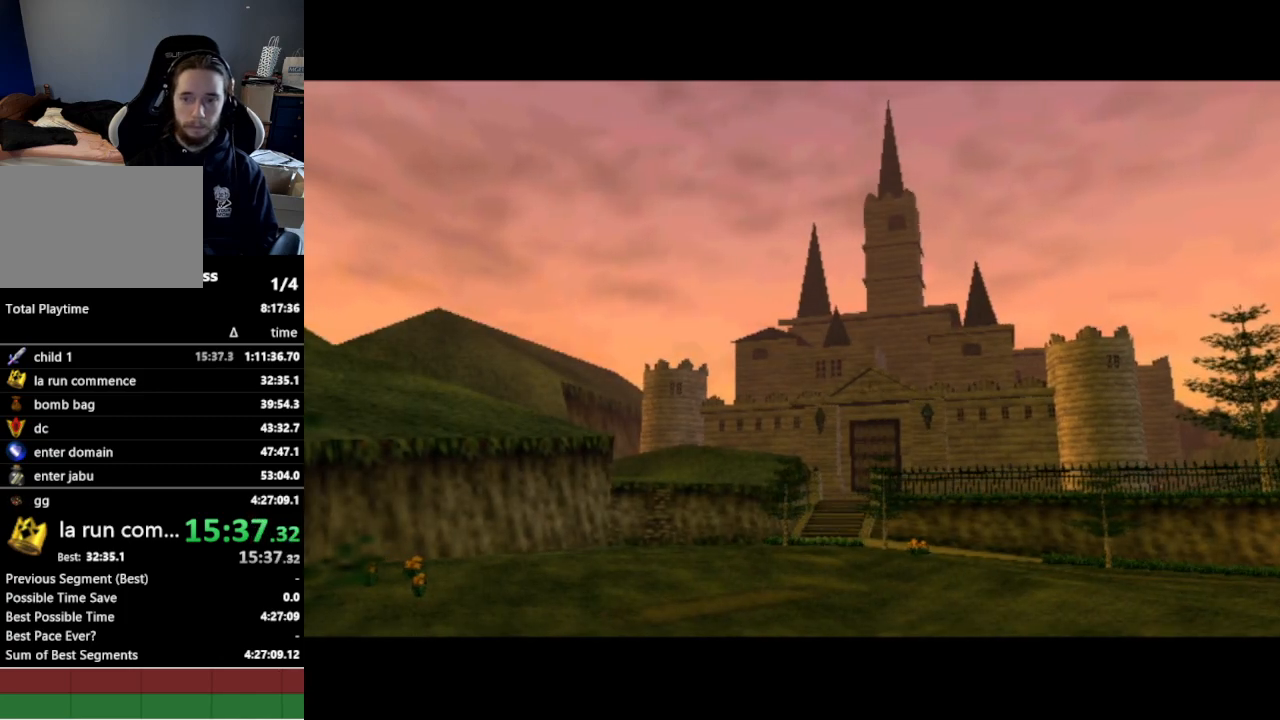
{"buttons": [], "left_stick": "down", "right_stick": "center", "events": []}
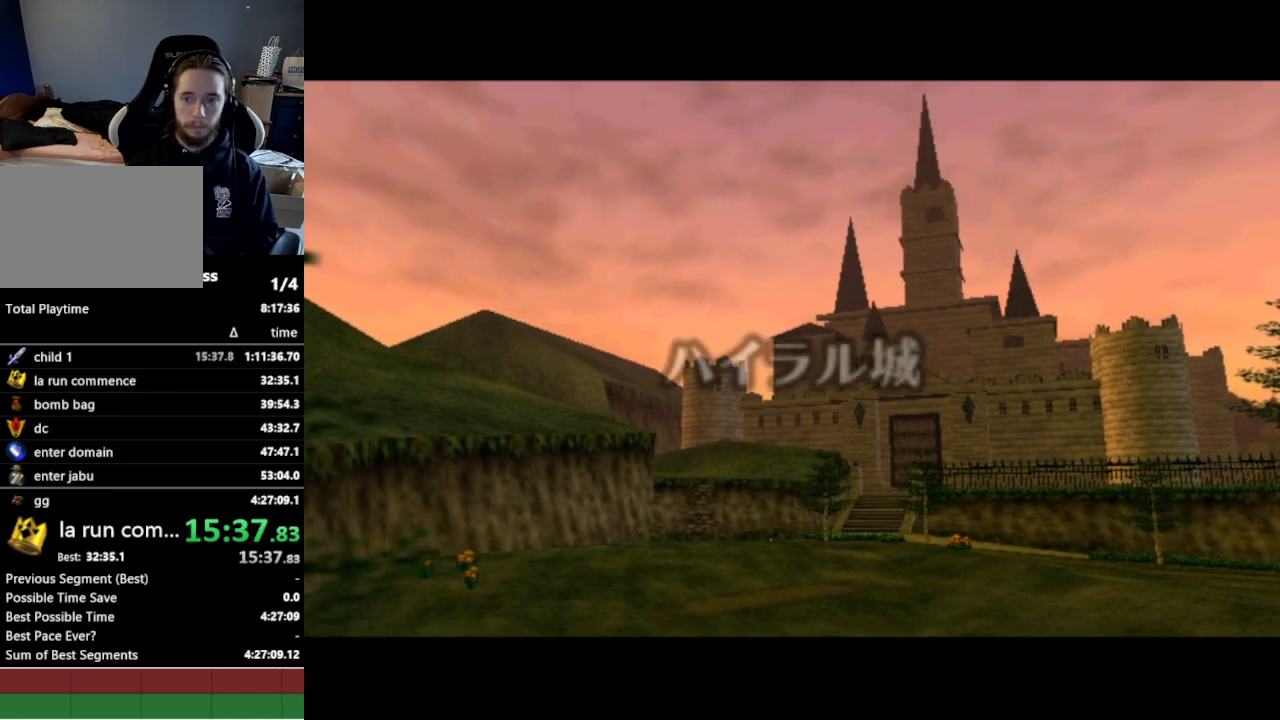
{"buttons": [], "left_stick": "down", "right_stick": "center", "events": []}
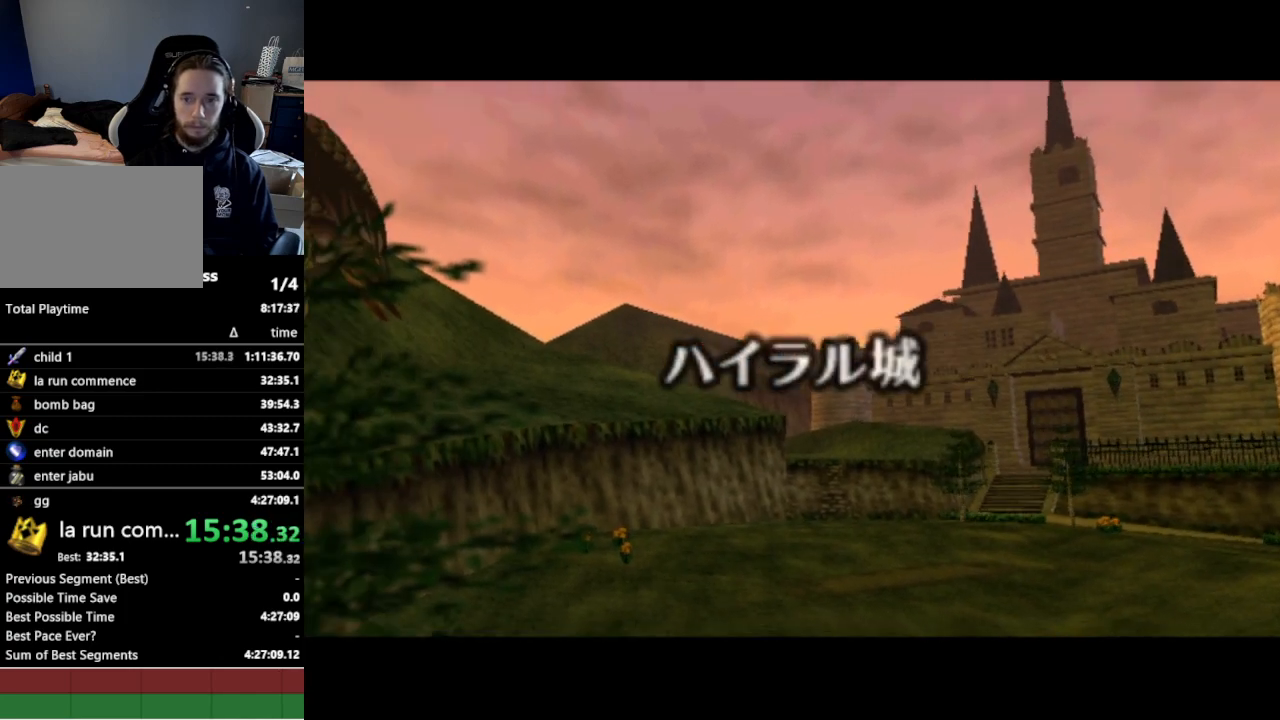
{"buttons": [], "left_stick": "down", "right_stick": "center", "events": []}
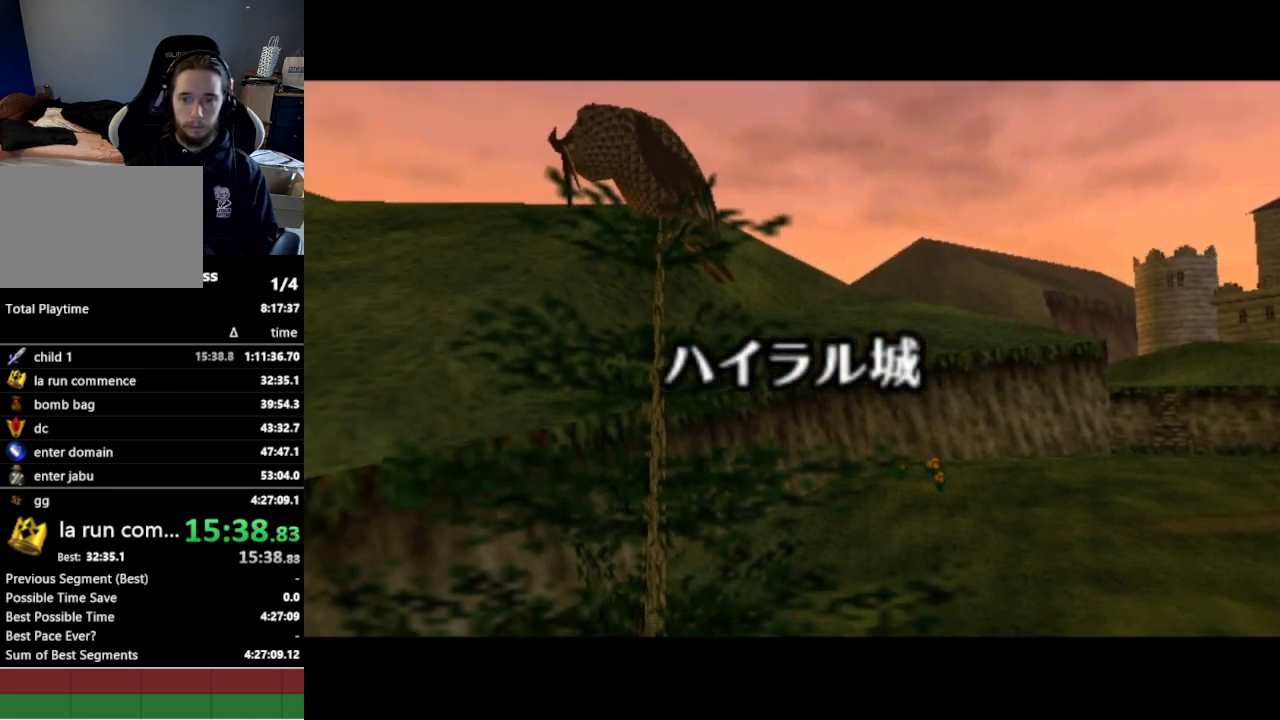
{"buttons": [], "left_stick": "down", "right_stick": "center", "events": []}
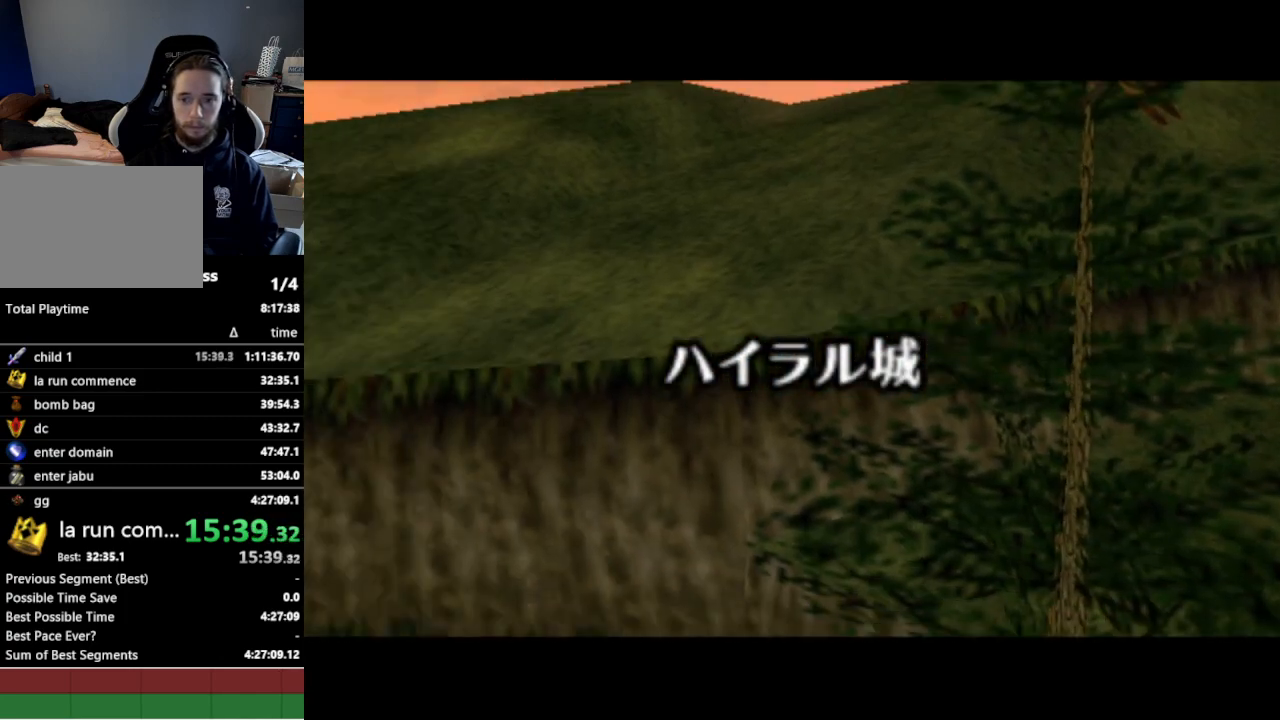
{"buttons": [], "left_stick": "down", "right_stick": "center", "events": []}
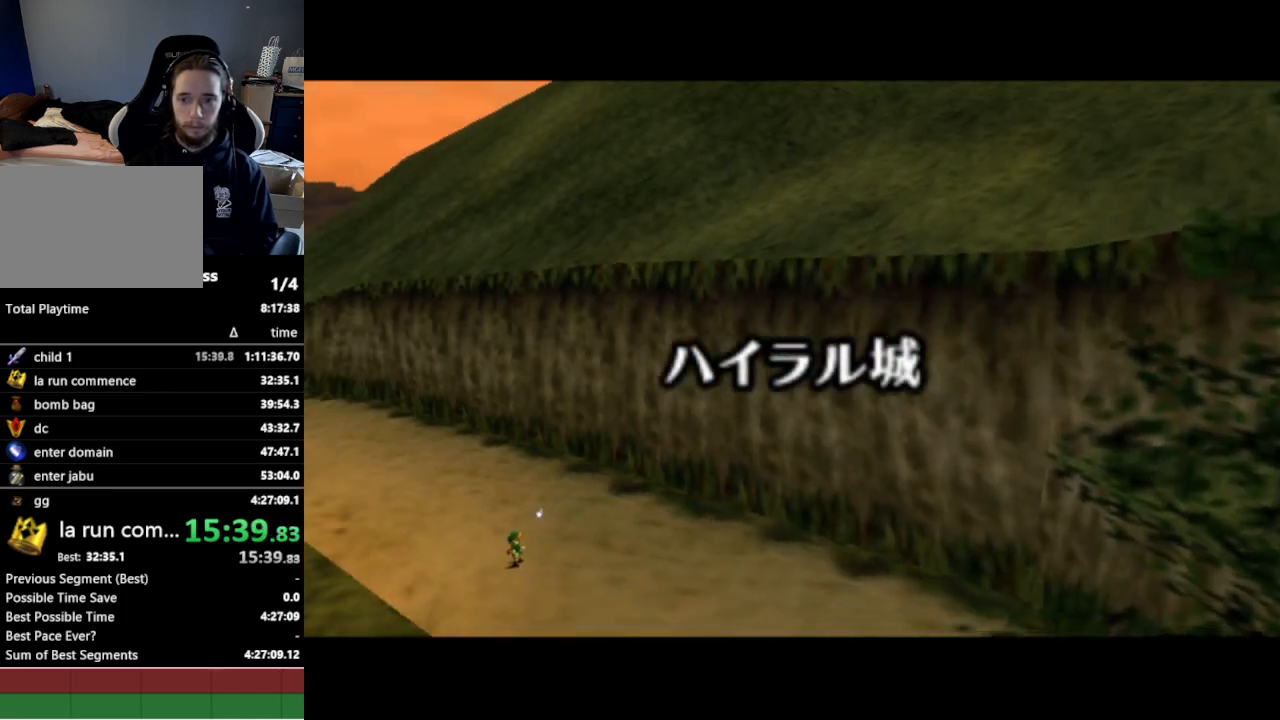
{"buttons": [], "left_stick": "down", "right_stick": "center", "events": []}
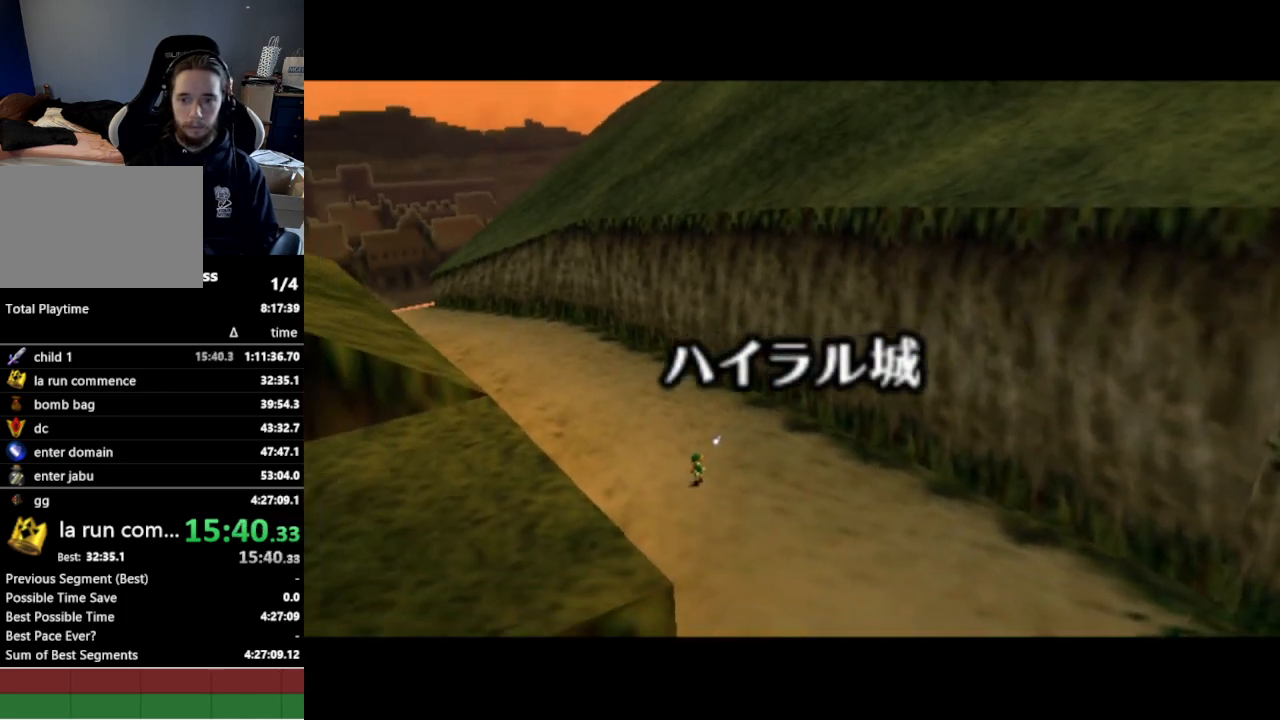
{"buttons": [], "left_stick": "down", "right_stick": "center", "events": []}
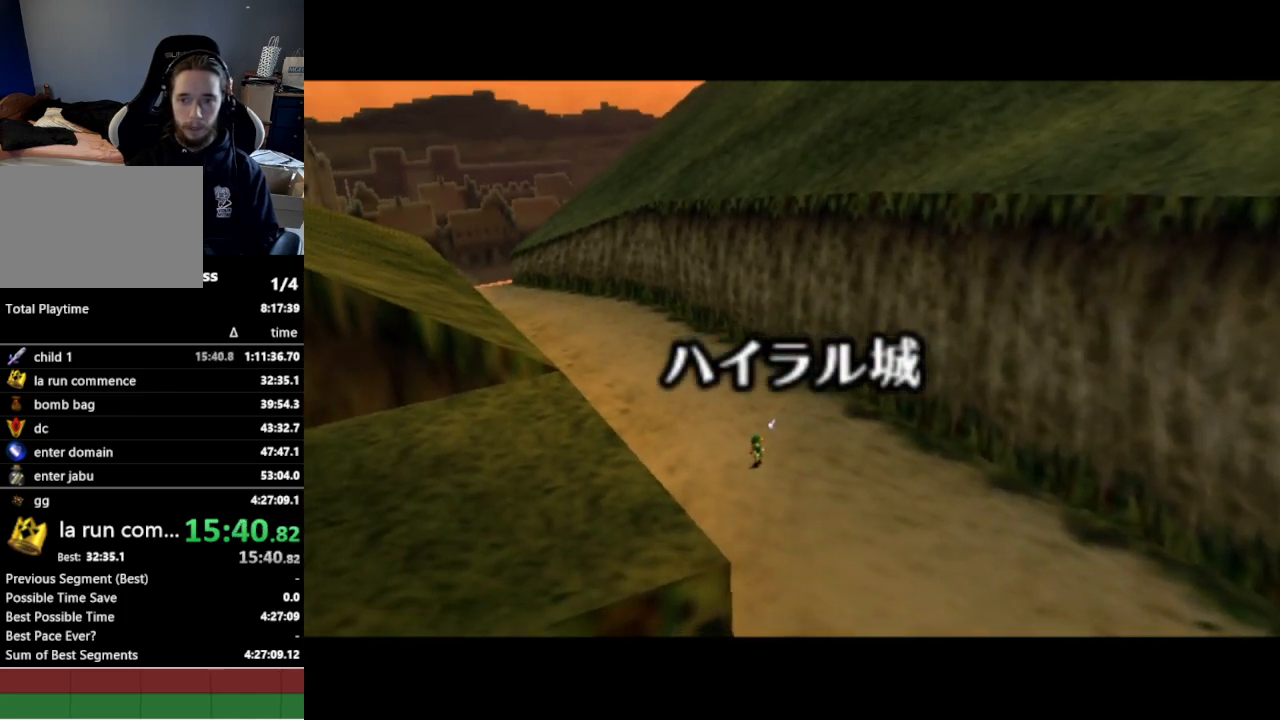
{"buttons": [], "left_stick": "down", "right_stick": "center", "events": []}
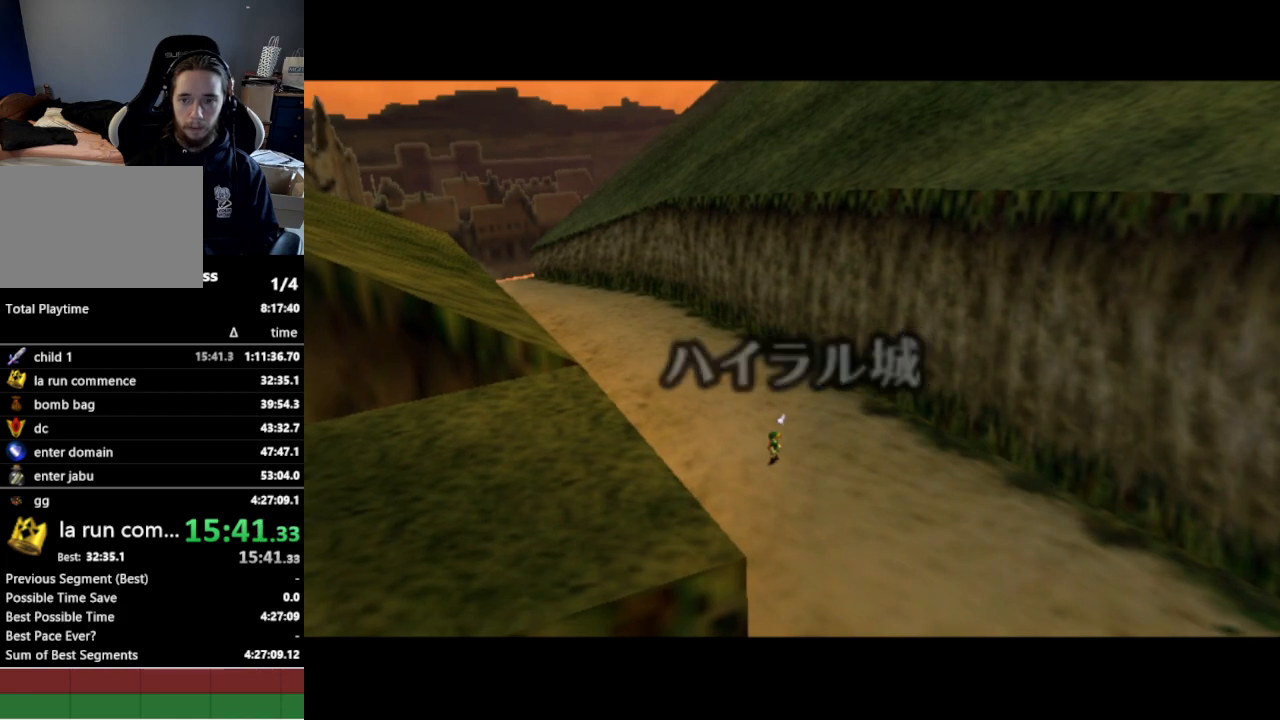
{"buttons": [], "left_stick": "down", "right_stick": "center", "events": []}
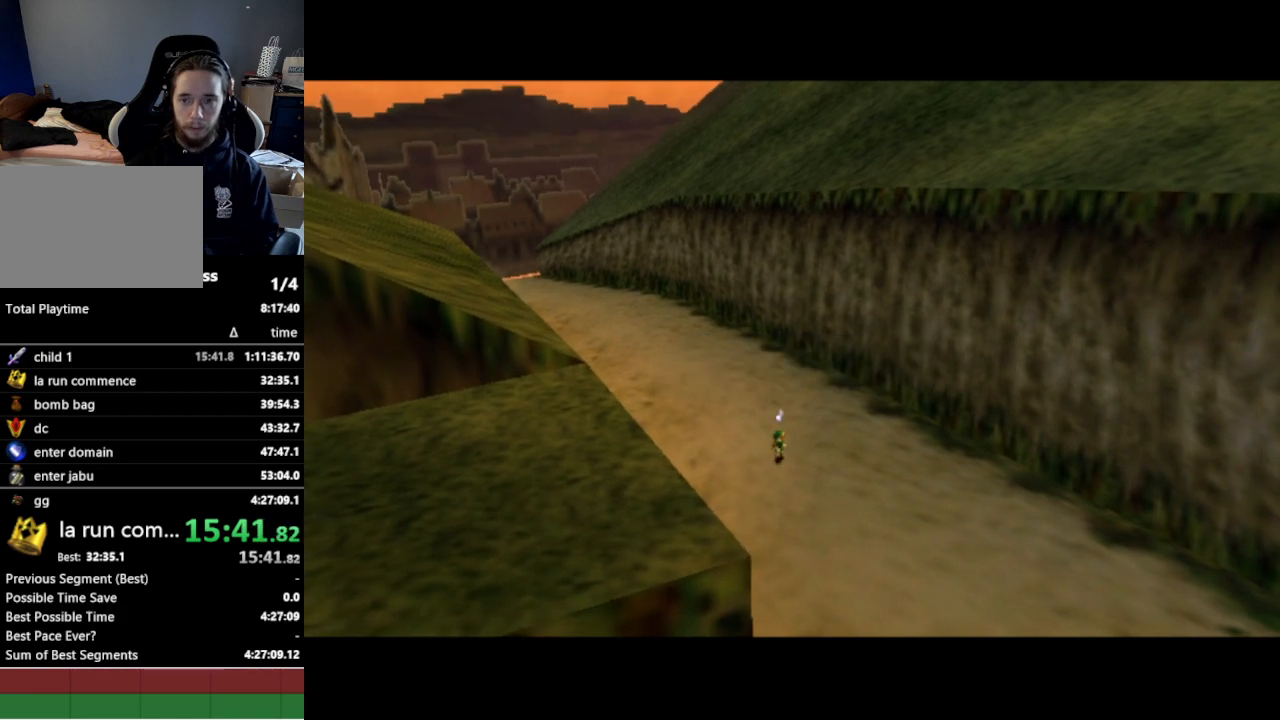
{"buttons": [], "left_stick": "down", "right_stick": "center", "events": [[467, "A", "down"], [500, "A", "up"]]}
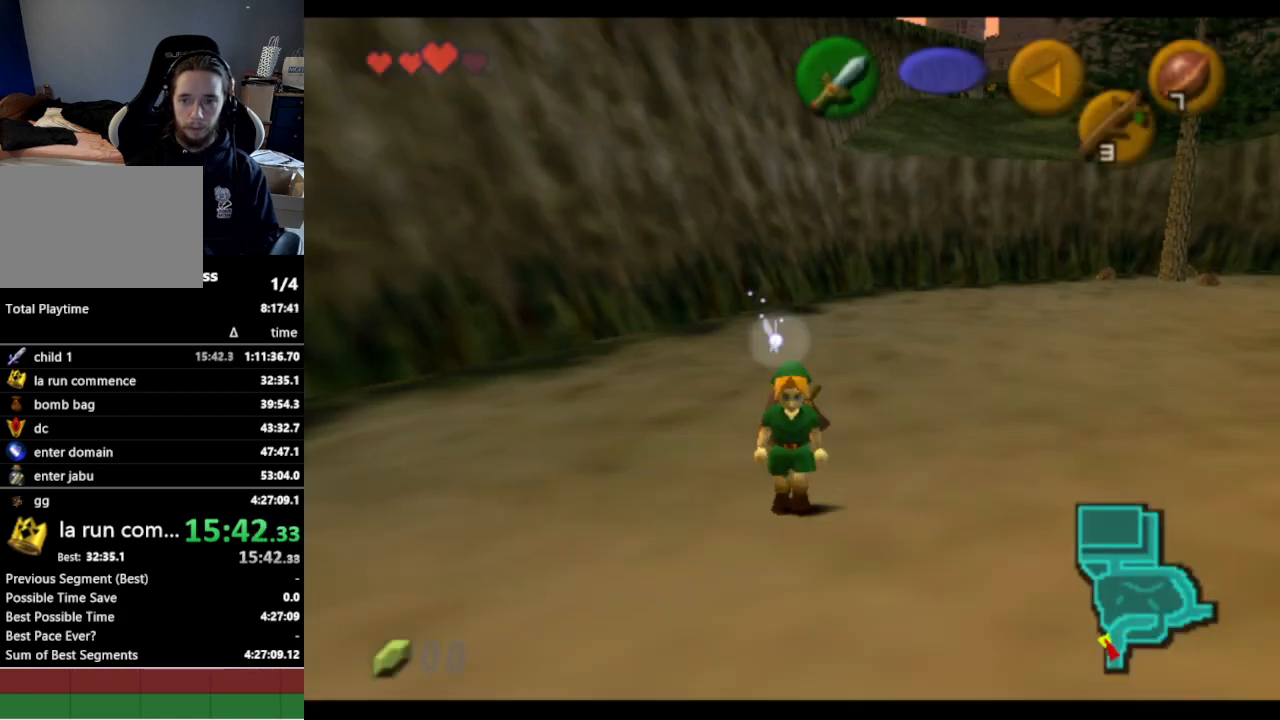
{"buttons": [], "left_stick": "down", "right_stick": "center", "events": [[167, "A", "down"], [367, "A", "up"]]}
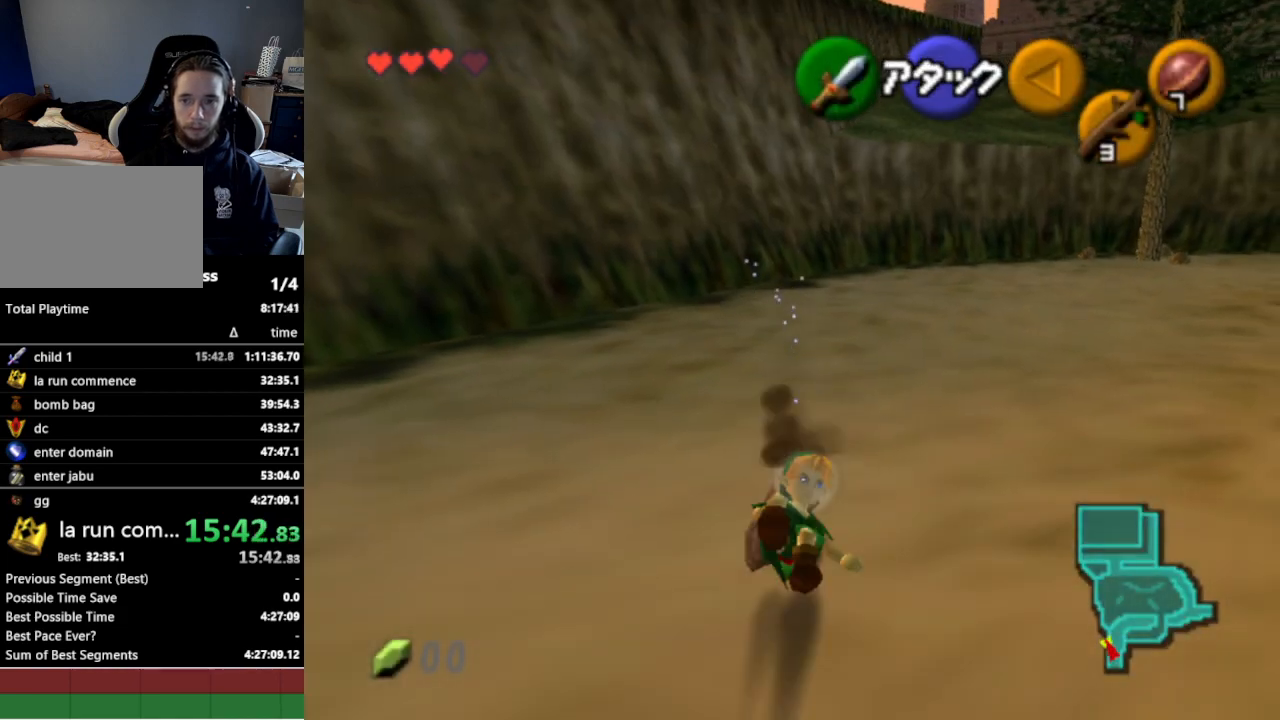
{"buttons": [], "left_stick": "down", "right_stick": "center", "events": [[233, "A", "down"], [367, "A", "up"]]}
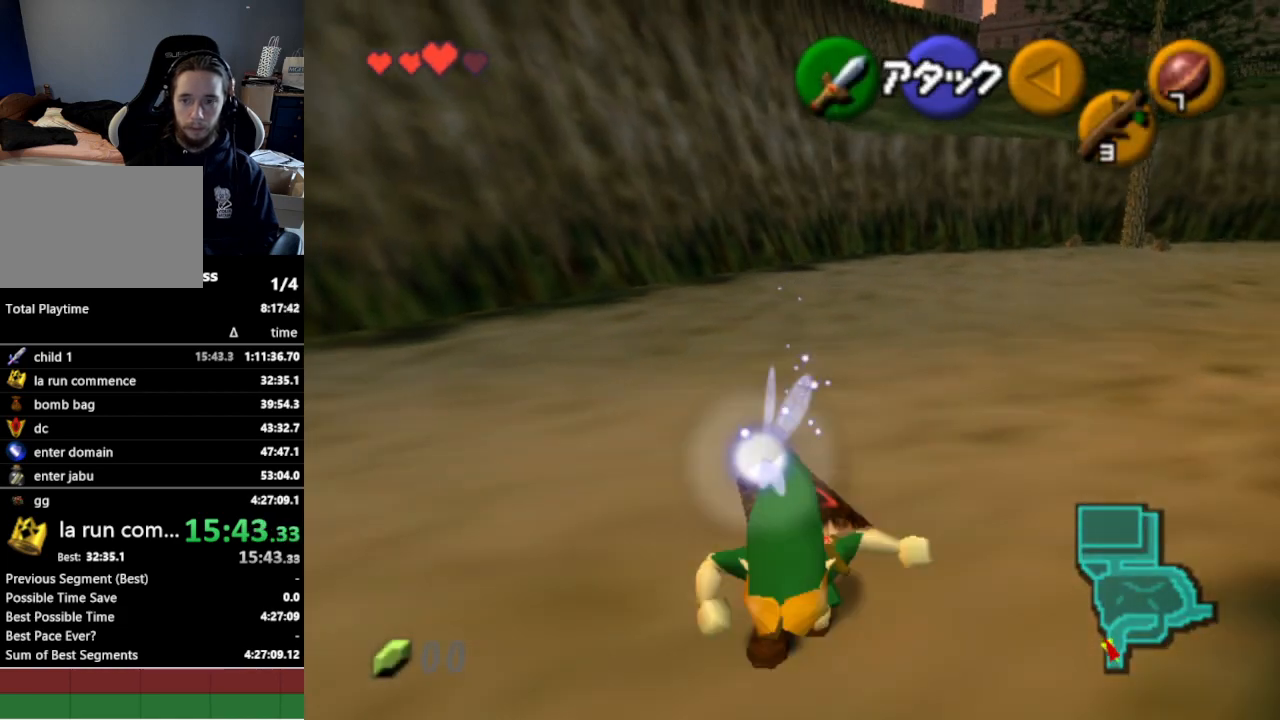
{"buttons": [], "left_stick": "down", "right_stick": "center", "events": []}
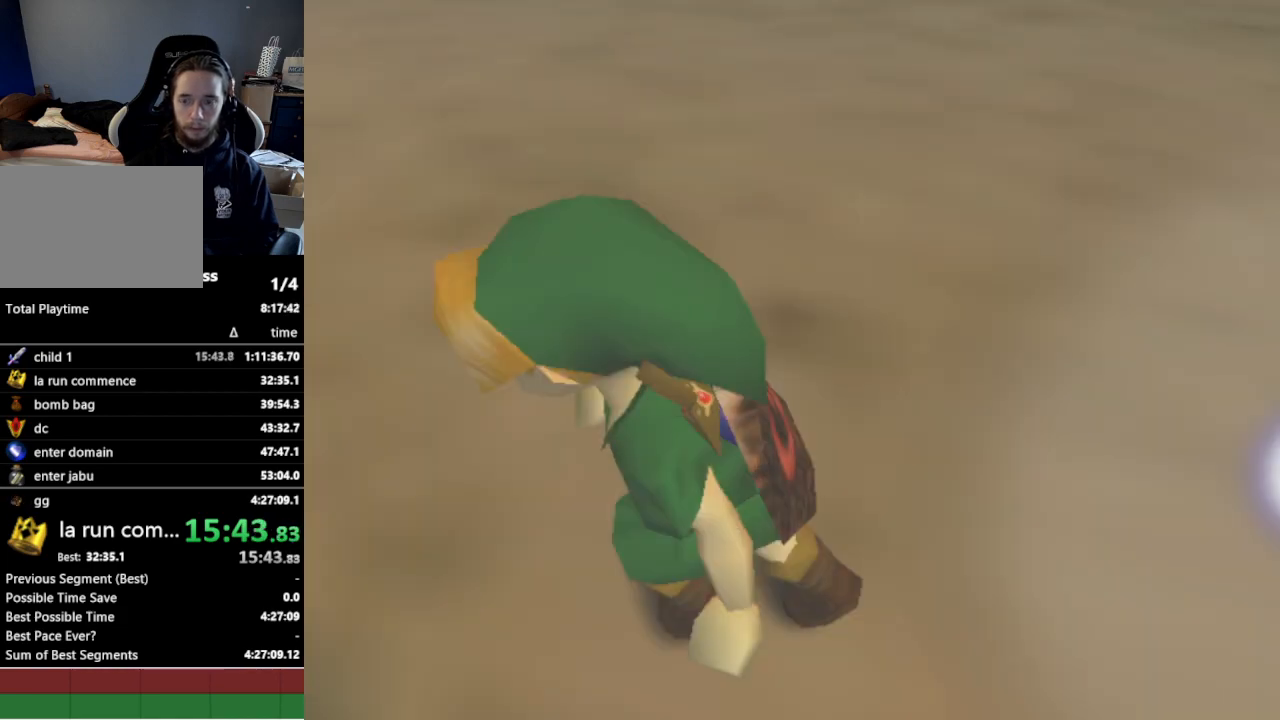
{"buttons": [], "left_stick": "center", "right_stick": "center", "events": [[167, "left_stick", "center"]]}
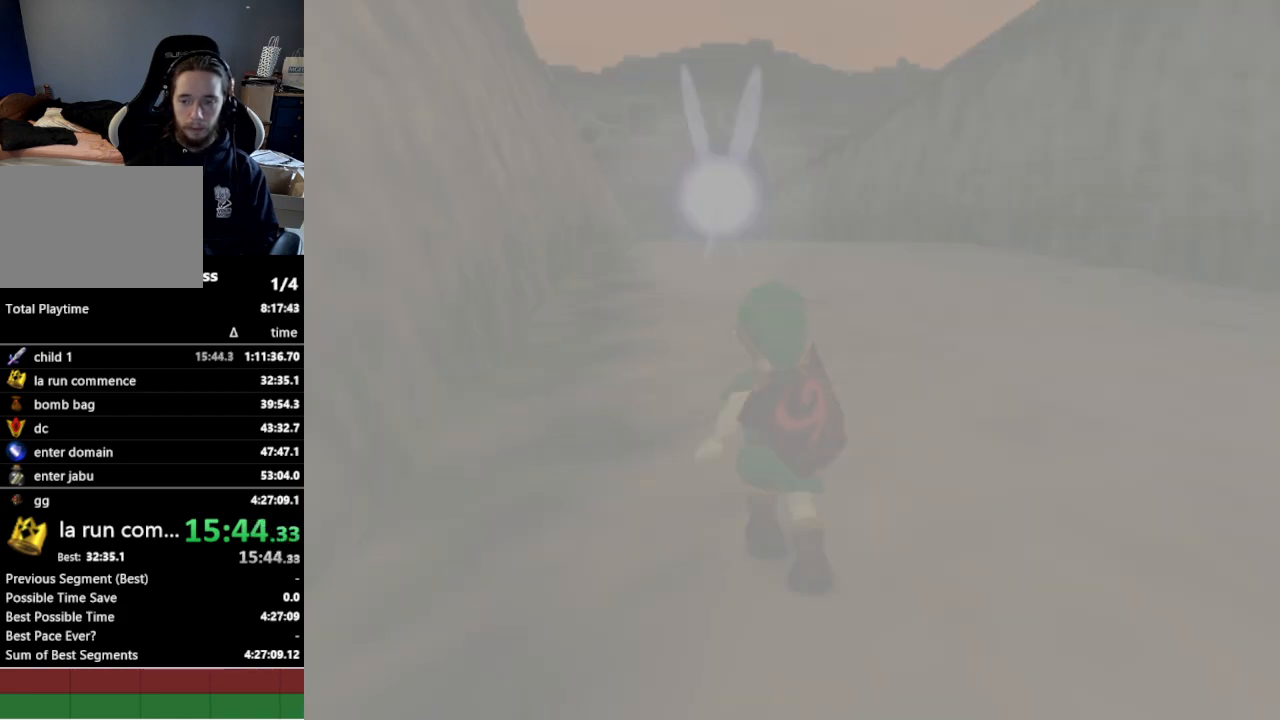
{"buttons": [], "left_stick": "center", "right_stick": "center", "events": []}
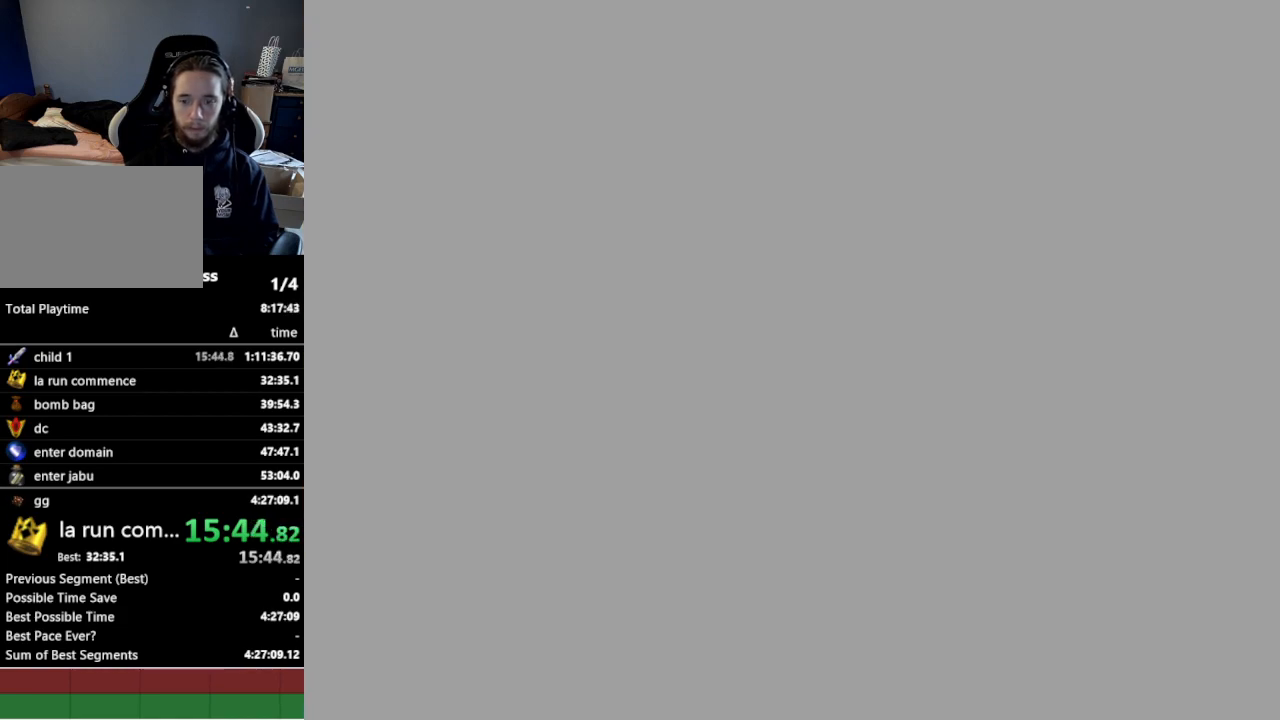
{"buttons": [], "left_stick": "center", "right_stick": "center", "events": []}
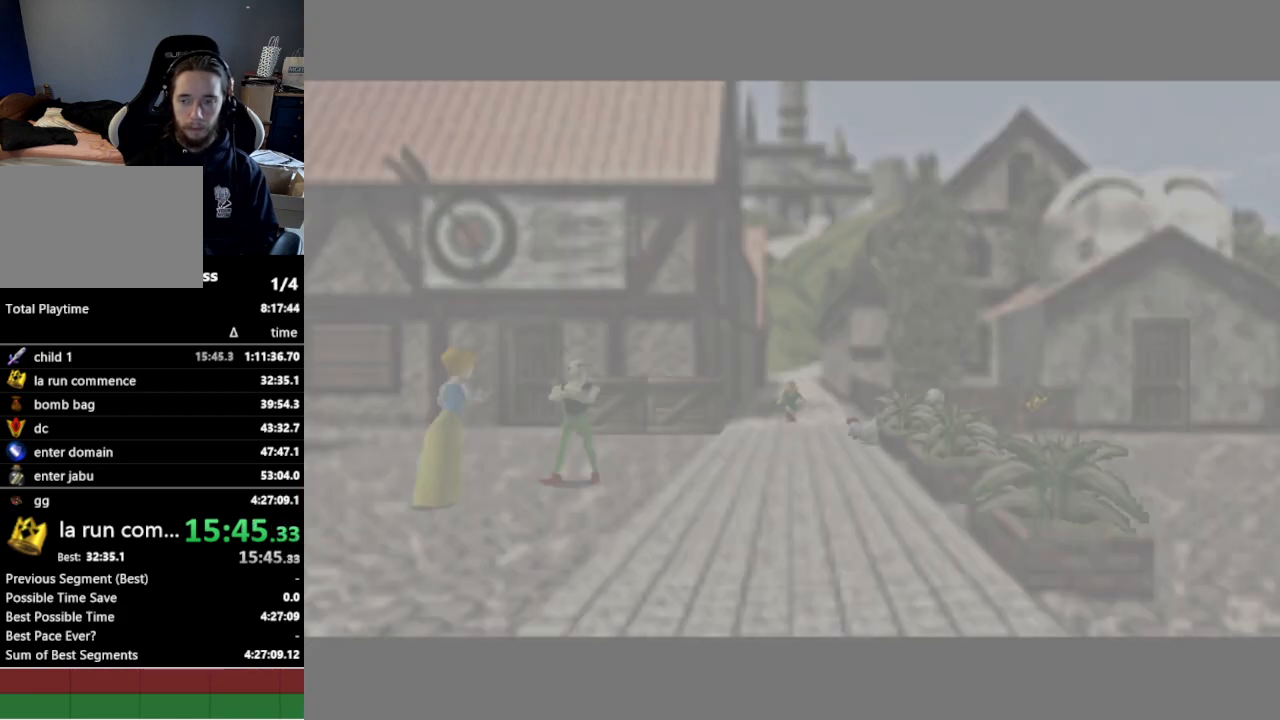
{"buttons": [], "left_stick": "up", "right_stick": "center", "events": [[400, "left_stick", "up"]]}